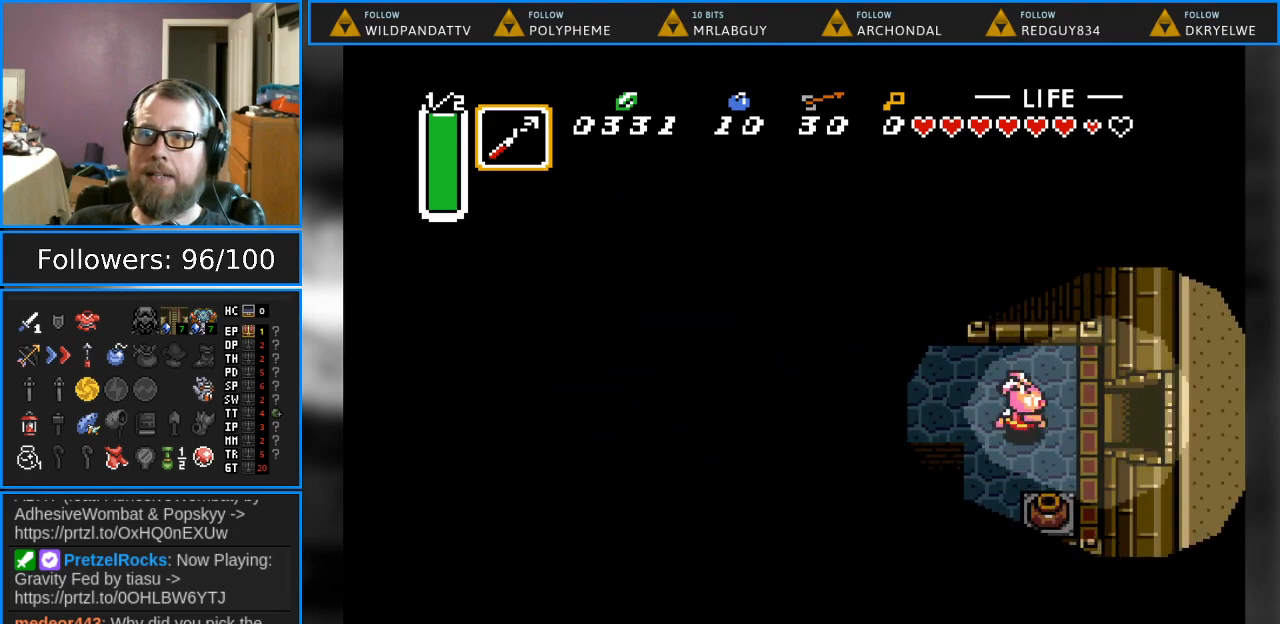
Gameplay with a controller (Nintendo layout); each line is a JSON object with the inputs held at the frame after it. "events" lists button and stick changes between this image and that frame as [ms after this image, input, new state], when the widget could be followed in between. Not read: L1 L3 R1 R3.
{"buttons": ["DPAD_RIGHT"], "events": []}
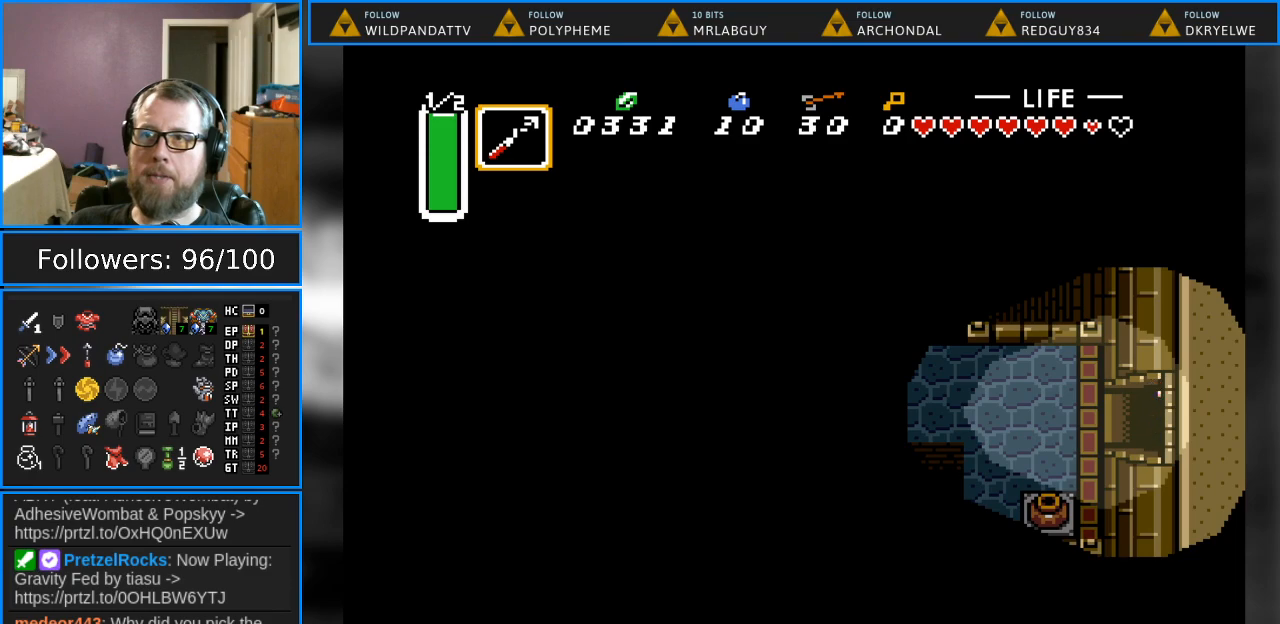
{"buttons": ["DPAD_RIGHT"], "events": []}
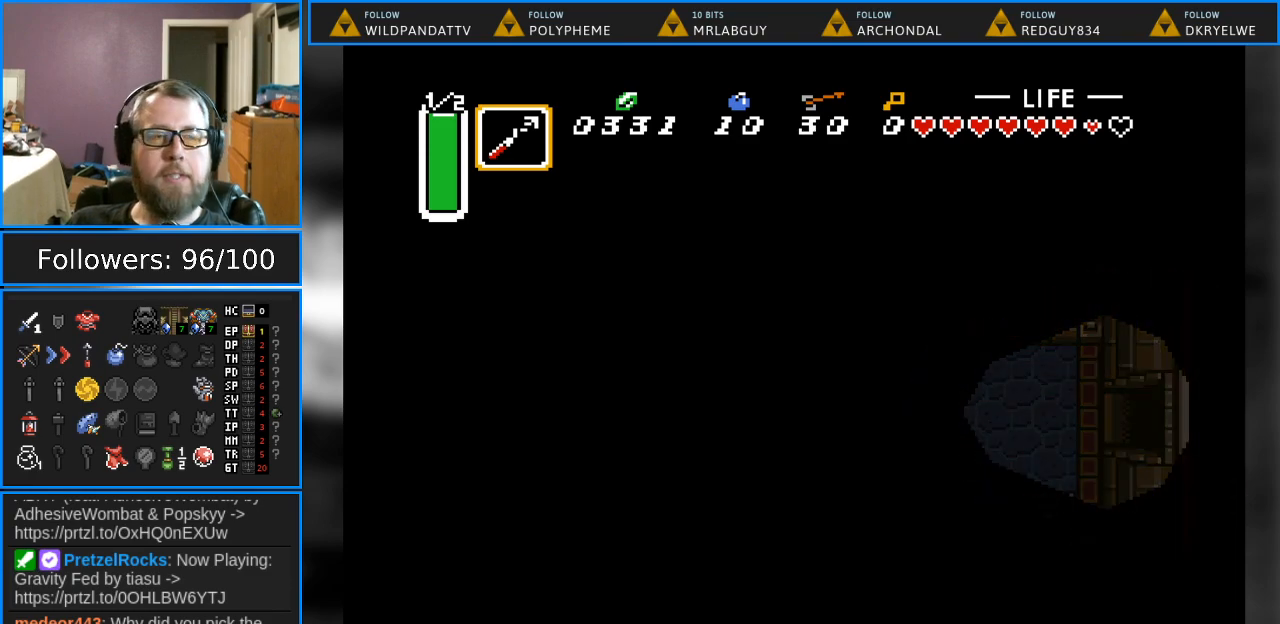
{"buttons": [], "events": [[50, "DPAD_RIGHT", "up"]]}
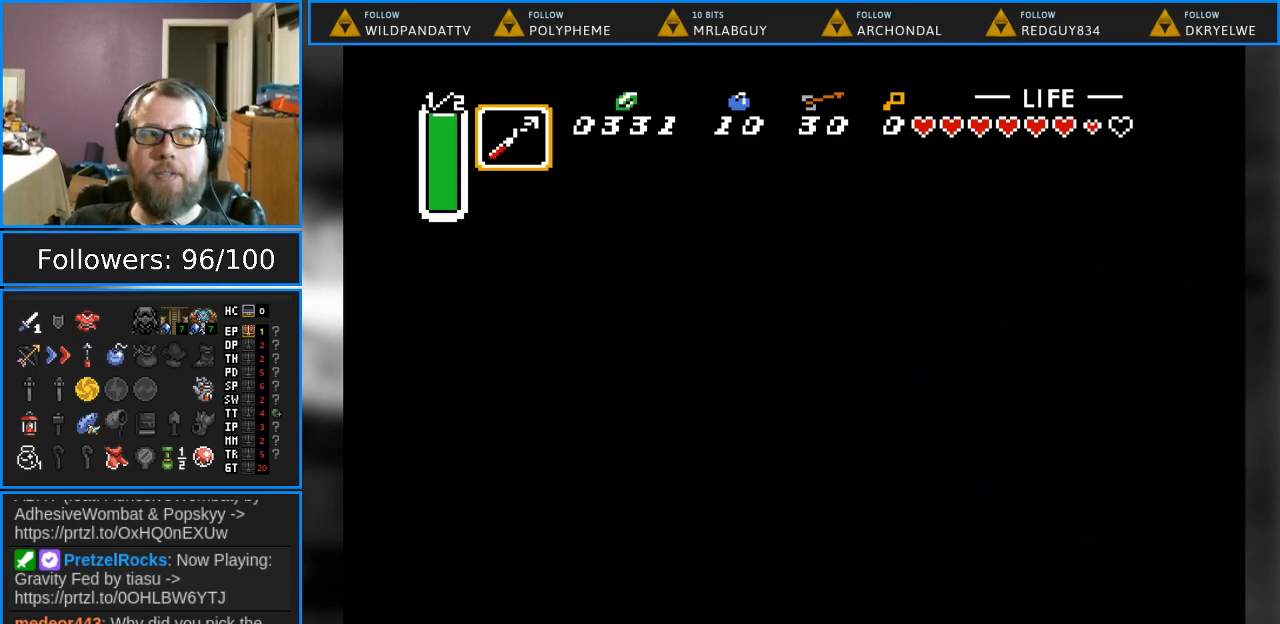
{"buttons": [], "events": []}
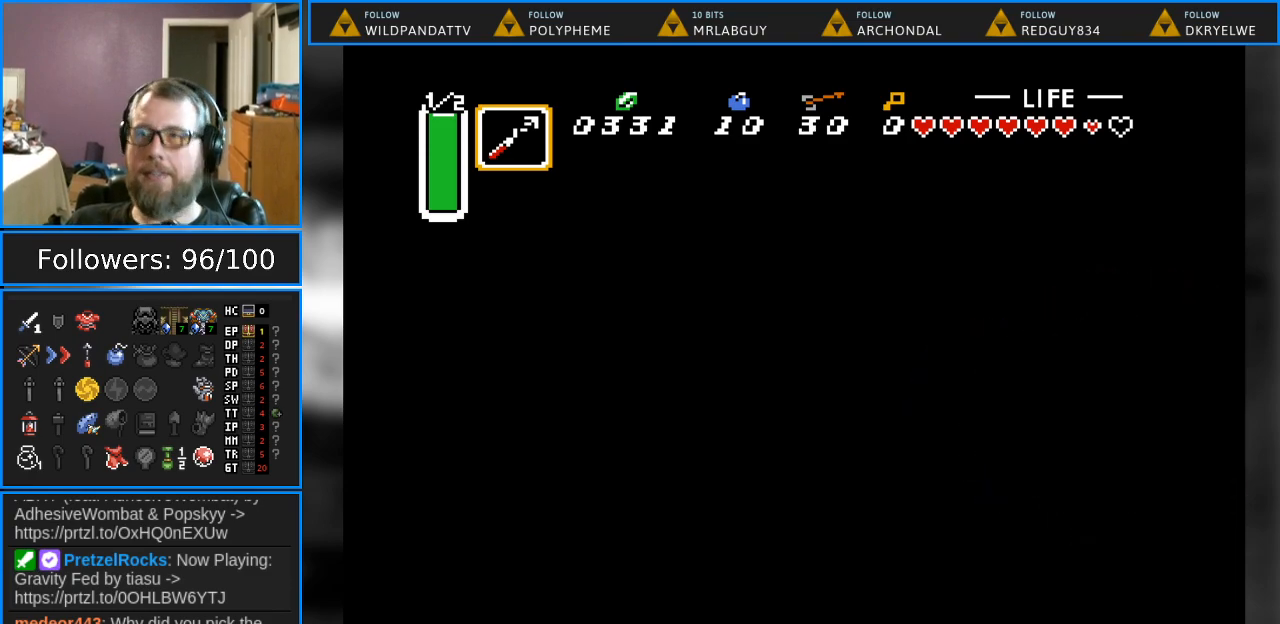
{"buttons": [], "events": []}
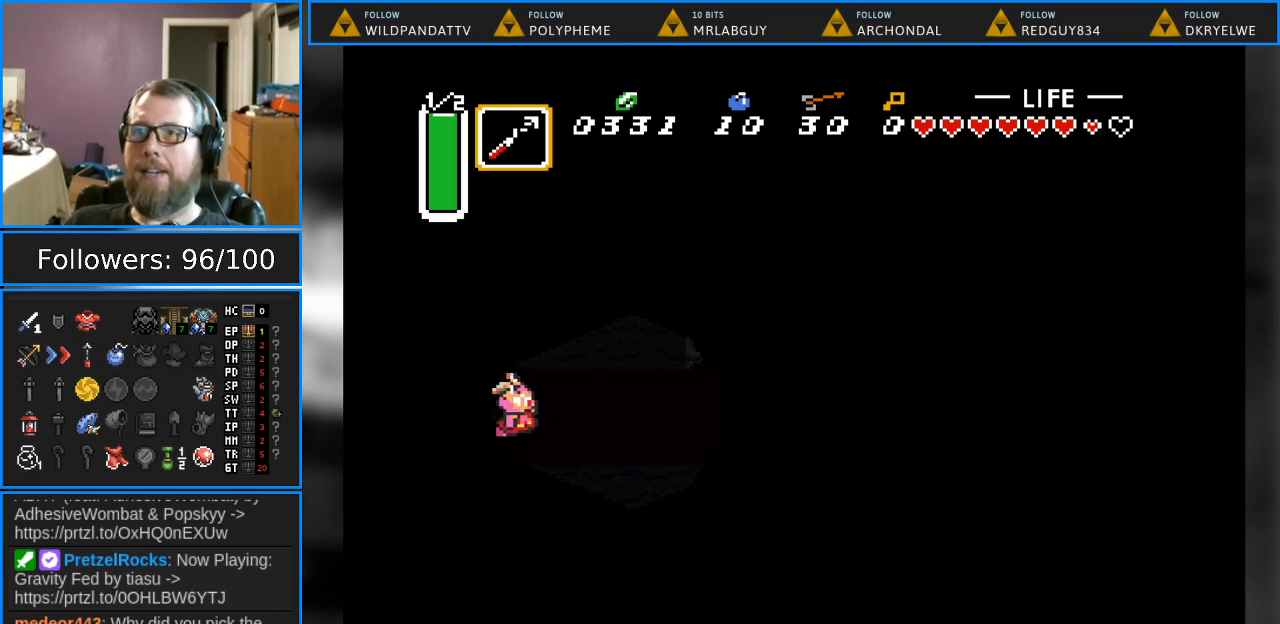
{"buttons": [], "events": []}
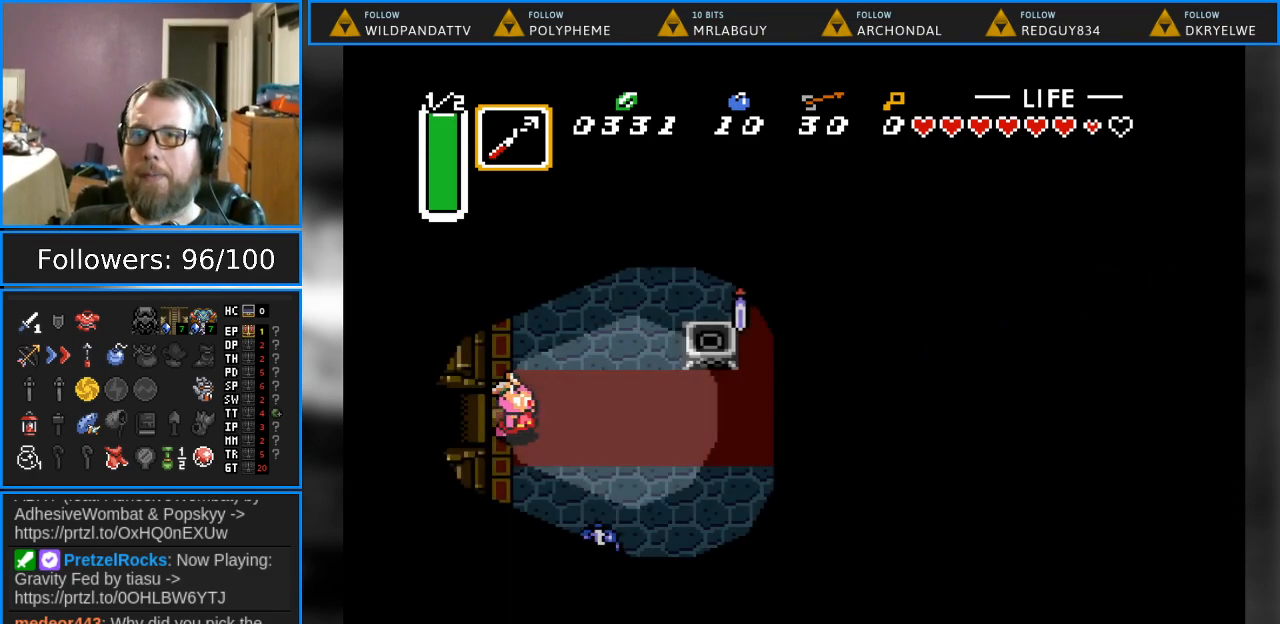
{"buttons": ["B"], "events": [[50, "DPAD_RIGHT", "down"], [167, "DPAD_RIGHT", "up"], [433, "B", "down"]]}
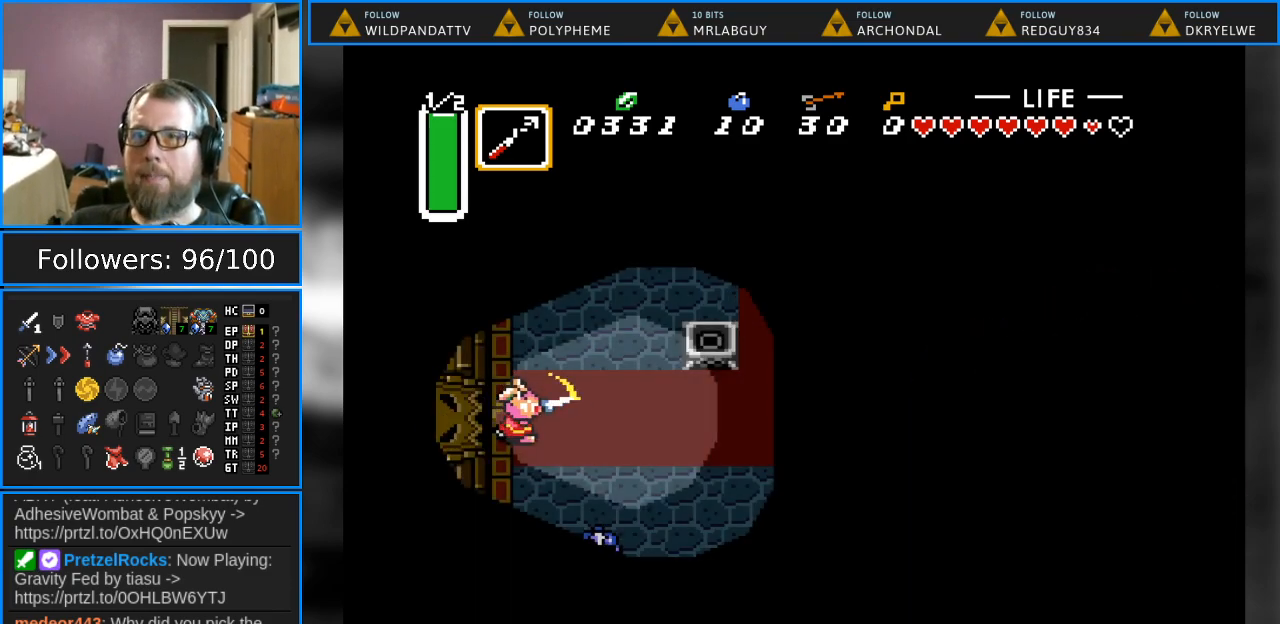
{"buttons": ["B", "DPAD_DOWN"], "events": [[167, "DPAD_DOWN", "down"]]}
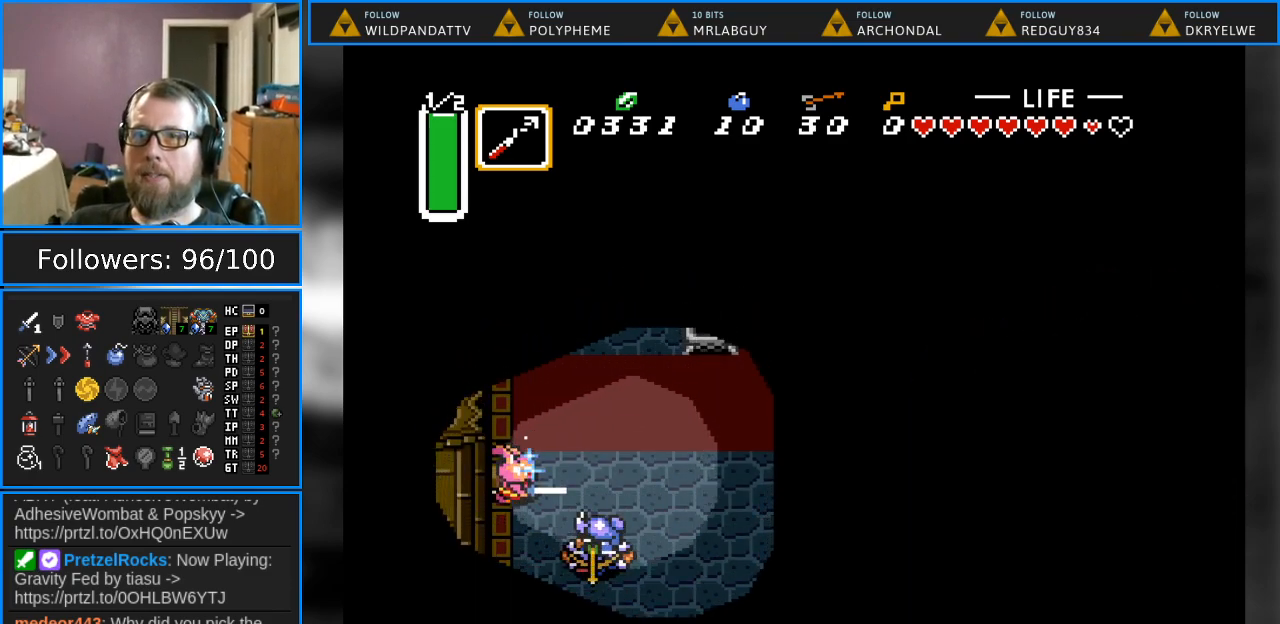
{"buttons": ["B", "DPAD_RIGHT"], "events": [[417, "DPAD_DOWN", "up"], [483, "DPAD_RIGHT", "down"]]}
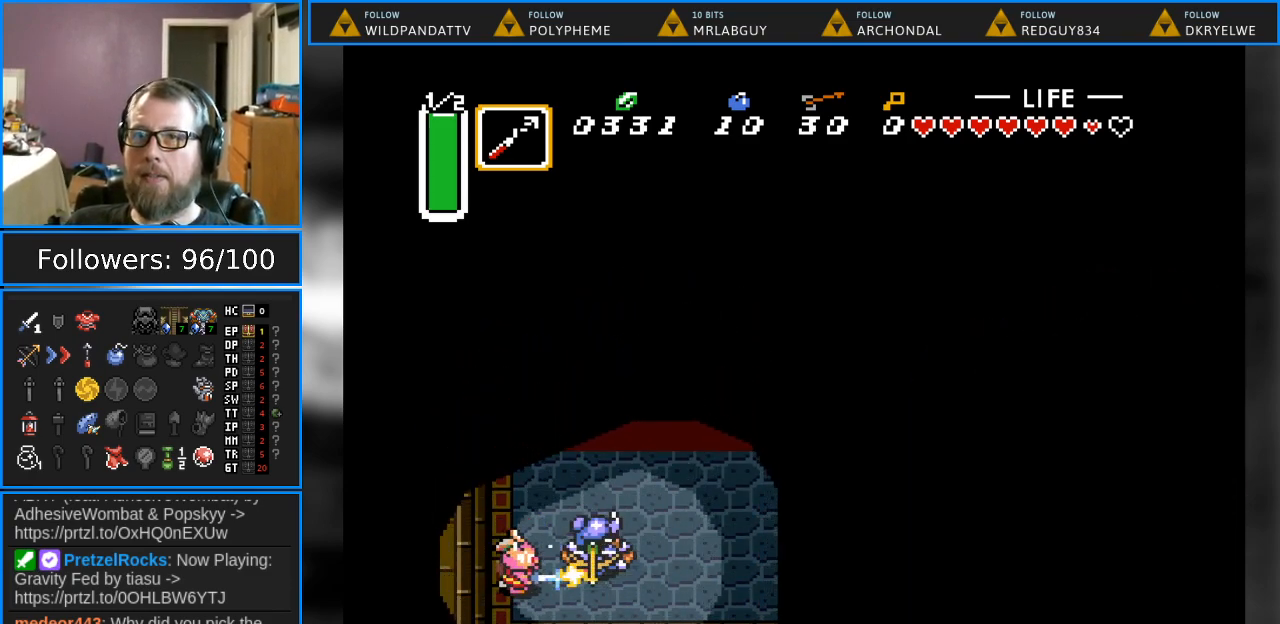
{"buttons": ["DPAD_RIGHT"], "events": [[83, "B", "up"], [100, "DPAD_RIGHT", "up"], [317, "DPAD_RIGHT", "down"]]}
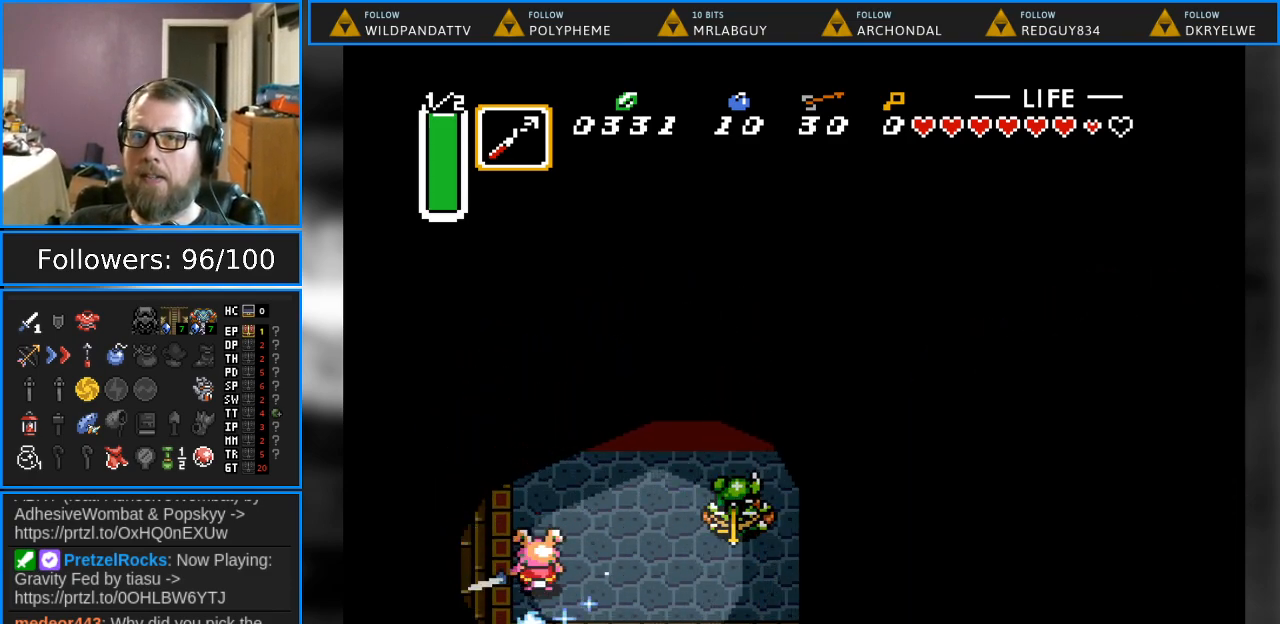
{"buttons": ["DPAD_DOWN", "DPAD_RIGHT"], "events": [[150, "DPAD_RIGHT", "up"], [150, "DPAD_UP", "down"], [233, "DPAD_RIGHT", "down"], [400, "DPAD_UP", "up"], [483, "DPAD_DOWN", "down"]]}
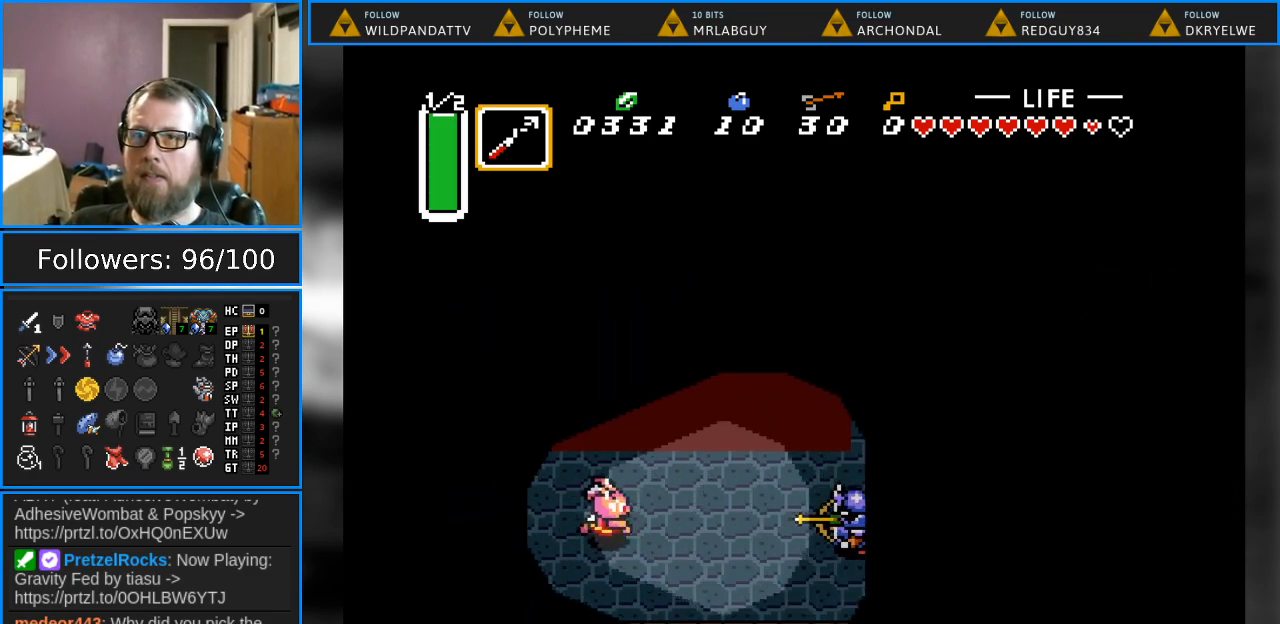
{"buttons": ["DPAD_RIGHT"], "events": [[17, "DPAD_RIGHT", "up"], [67, "DPAD_RIGHT", "down"], [400, "DPAD_DOWN", "up"]]}
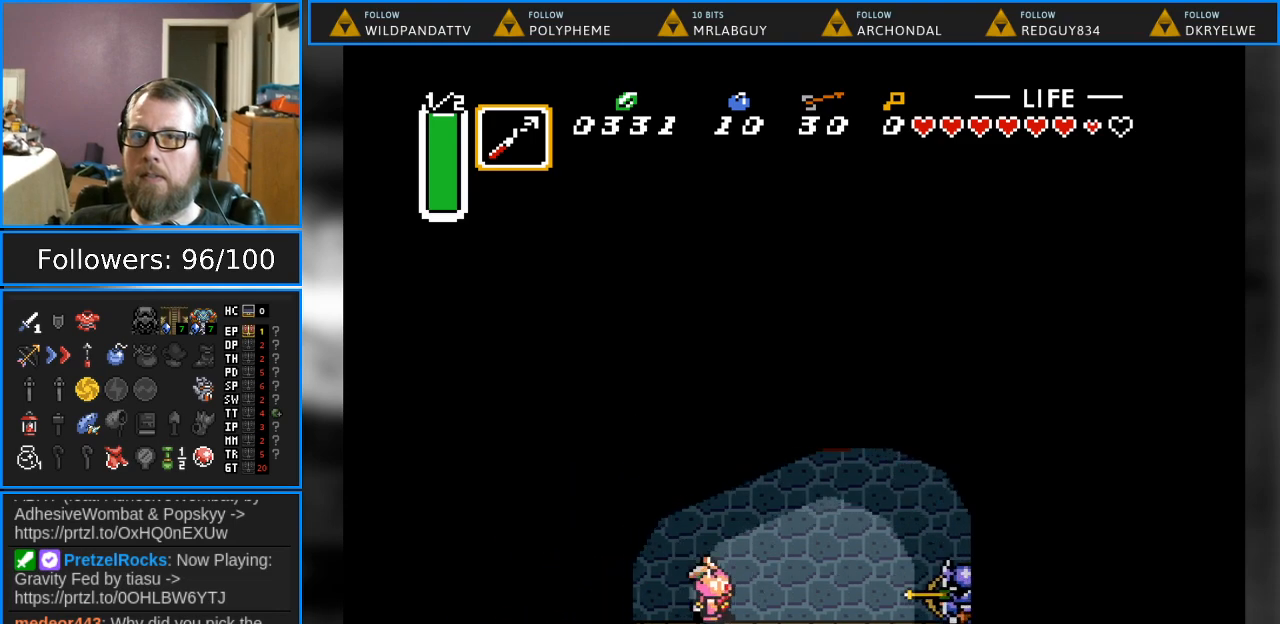
{"buttons": ["DPAD_UP"], "events": [[367, "DPAD_UP", "down"], [383, "DPAD_RIGHT", "up"]]}
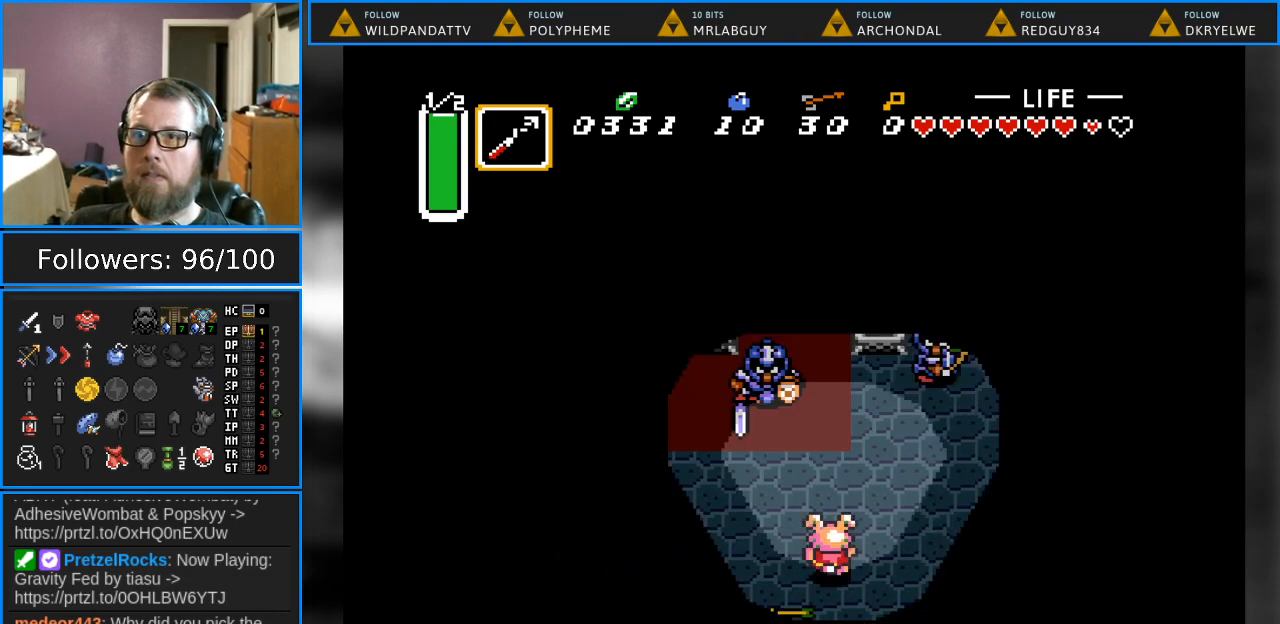
{"buttons": ["B", "DPAD_DOWN", "DPAD_RIGHT"], "events": [[67, "DPAD_RIGHT", "down"], [133, "DPAD_UP", "up"], [183, "DPAD_DOWN", "down"], [433, "B", "down"]]}
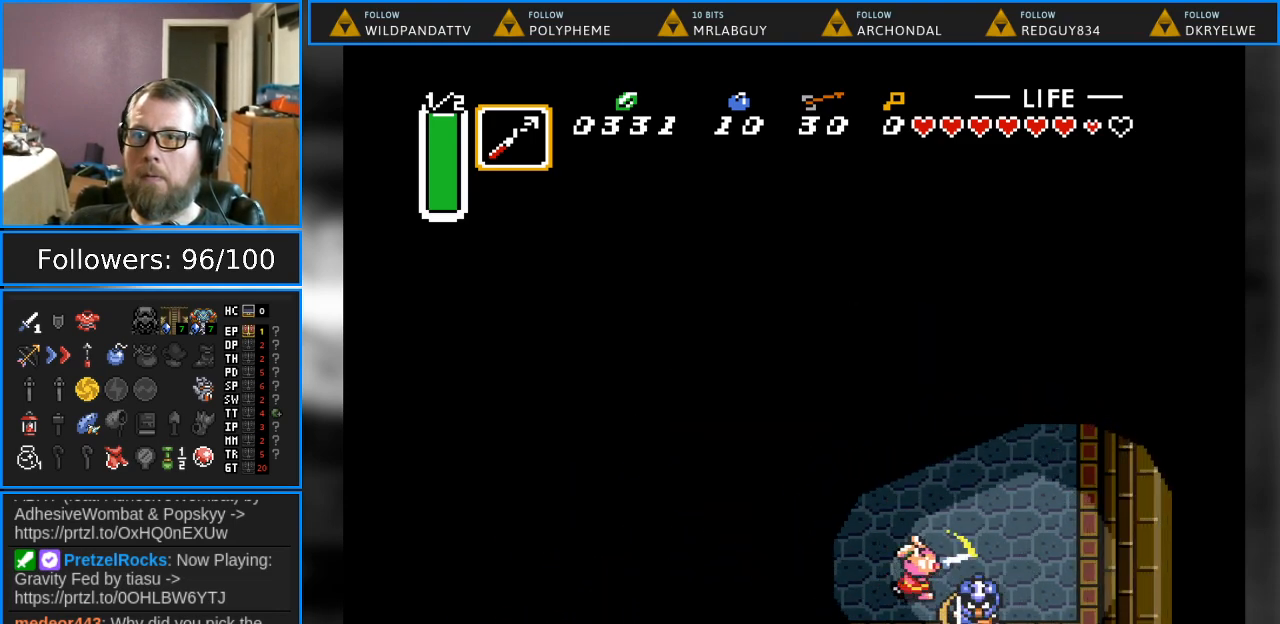
{"buttons": ["DPAD_RIGHT"], "events": [[83, "DPAD_DOWN", "up"], [167, "DPAD_RIGHT", "up"], [283, "DPAD_DOWN", "down"], [283, "DPAD_RIGHT", "down"], [350, "DPAD_DOWN", "up"], [367, "B", "up"], [400, "DPAD_DOWN", "down"], [500, "DPAD_DOWN", "up"]]}
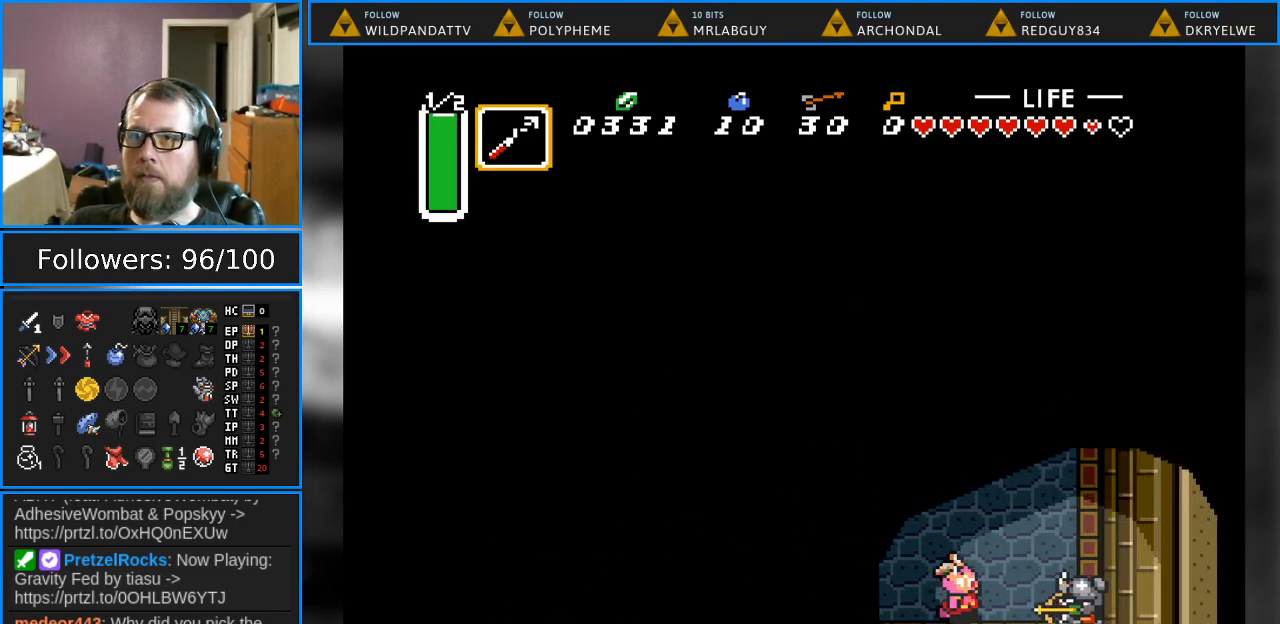
{"buttons": [], "events": [[50, "B", "down"], [333, "DPAD_RIGHT", "up"], [417, "DPAD_RIGHT", "down"], [467, "B", "up"], [467, "DPAD_RIGHT", "up"]]}
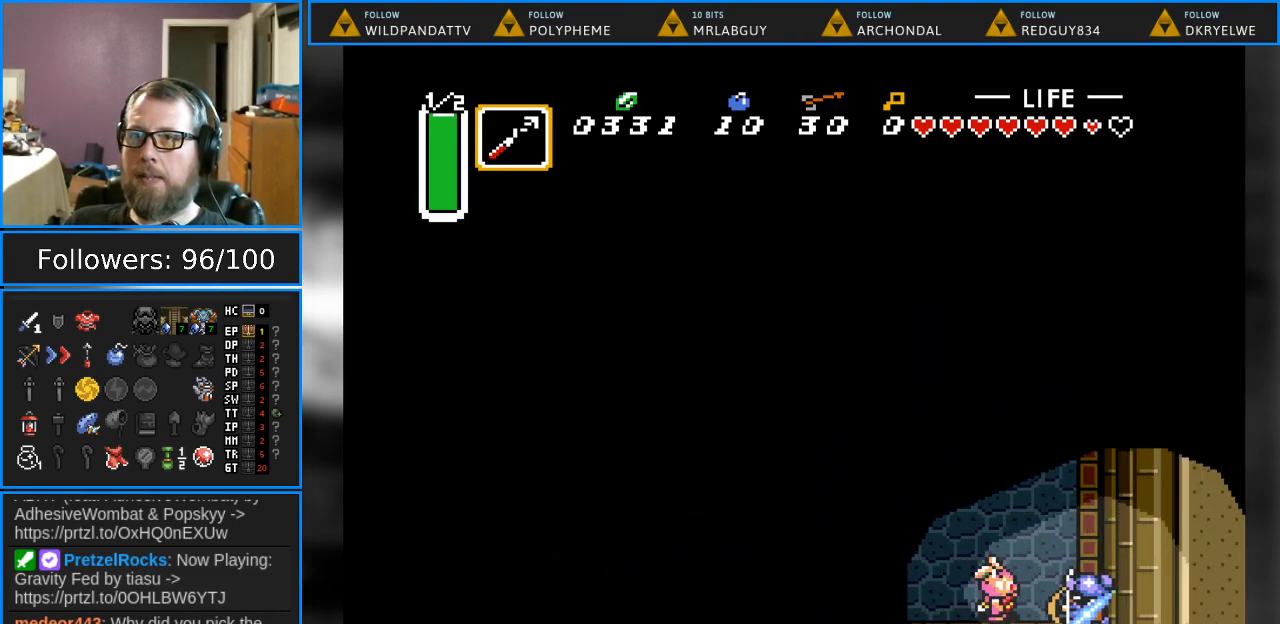
{"buttons": ["DPAD_RIGHT"], "events": [[67, "DPAD_RIGHT", "down"], [183, "DPAD_RIGHT", "up"], [367, "DPAD_RIGHT", "down"]]}
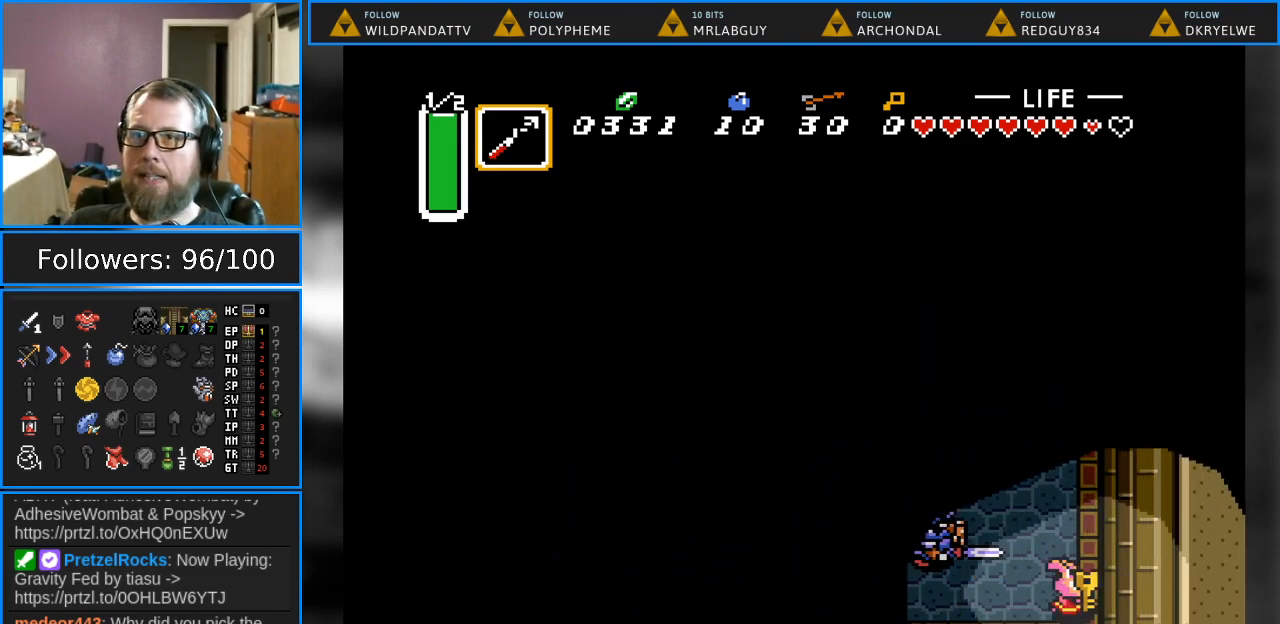
{"buttons": ["DPAD_UP"], "events": [[50, "DPAD_RIGHT", "up"], [150, "DPAD_RIGHT", "down"], [150, "DPAD_UP", "down"], [267, "DPAD_RIGHT", "up"]]}
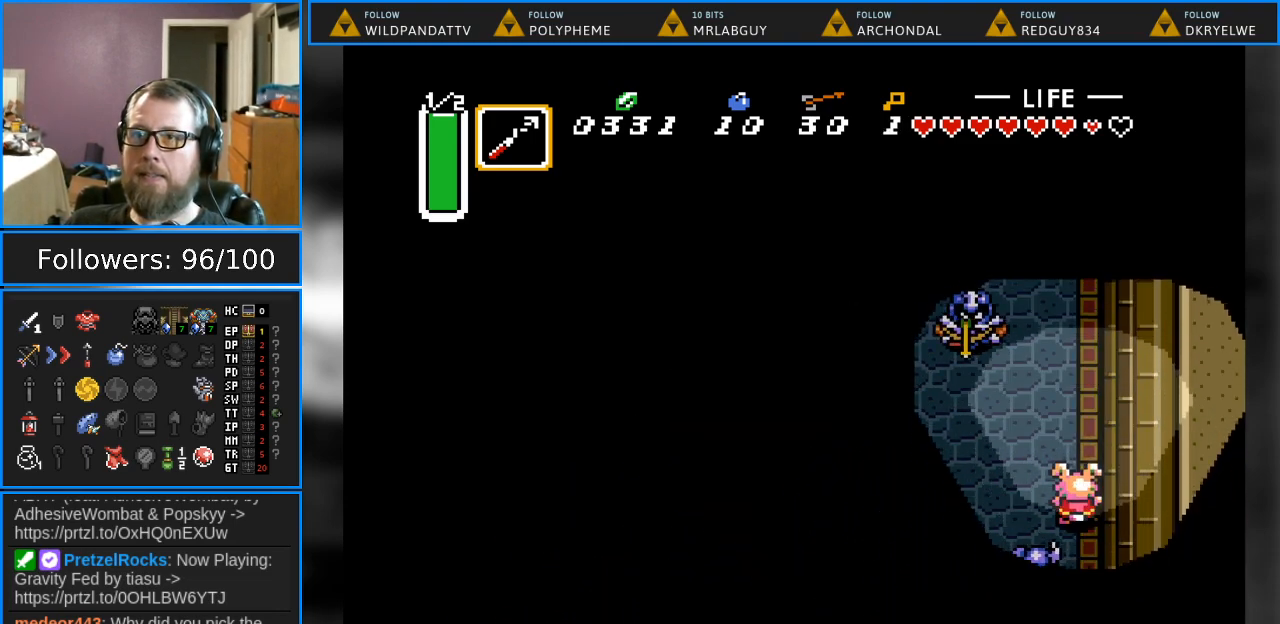
{"buttons": ["DPAD_LEFT"], "events": [[367, "DPAD_LEFT", "down"], [433, "DPAD_UP", "up"]]}
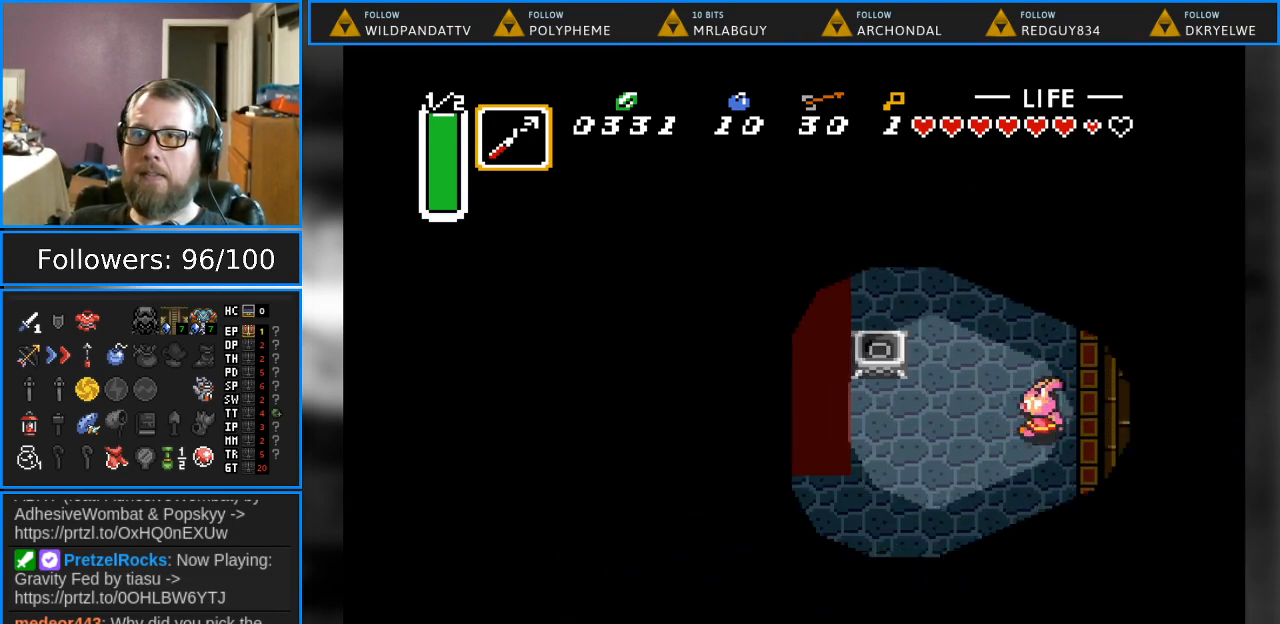
{"buttons": ["DPAD_UP", "DPAD_LEFT"], "events": [[17, "DPAD_UP", "down"]]}
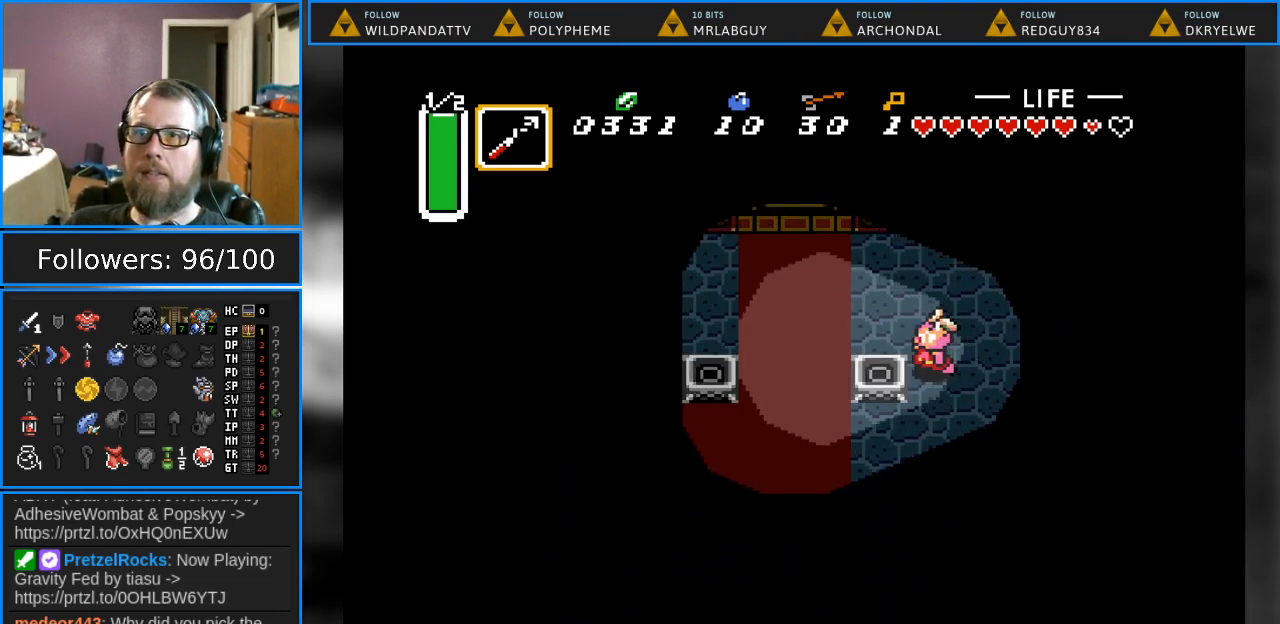
{"buttons": ["DPAD_UP", "DPAD_LEFT"], "events": []}
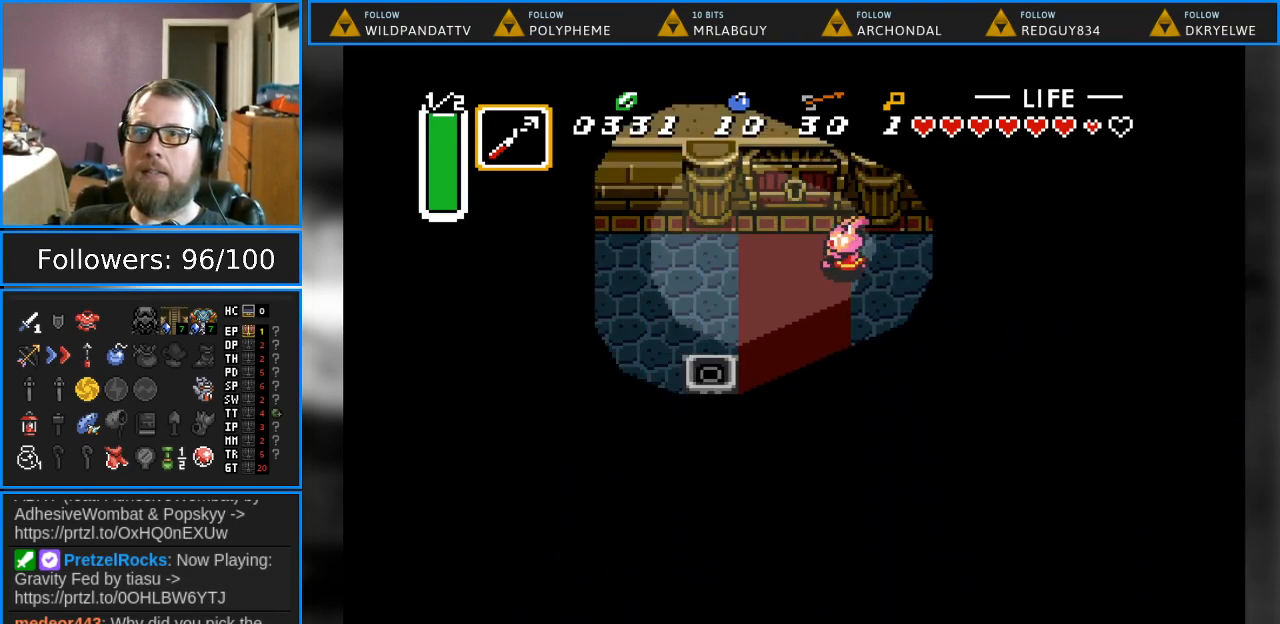
{"buttons": ["DPAD_UP"], "events": [[200, "DPAD_LEFT", "up"]]}
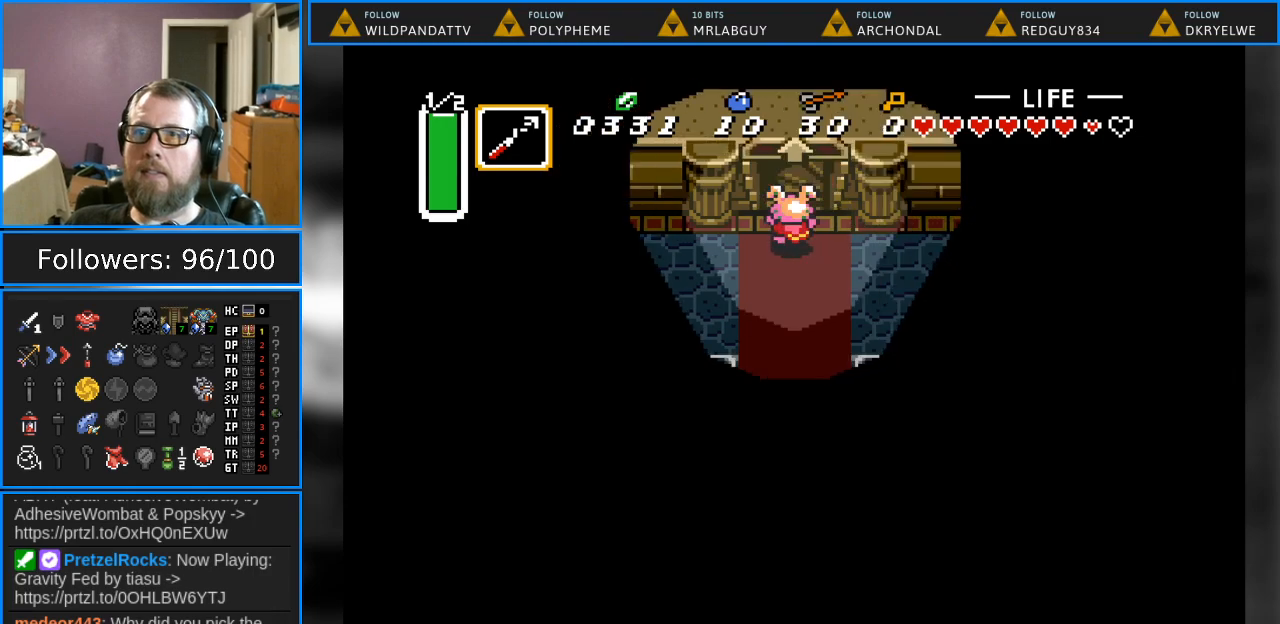
{"buttons": ["DPAD_UP"], "events": []}
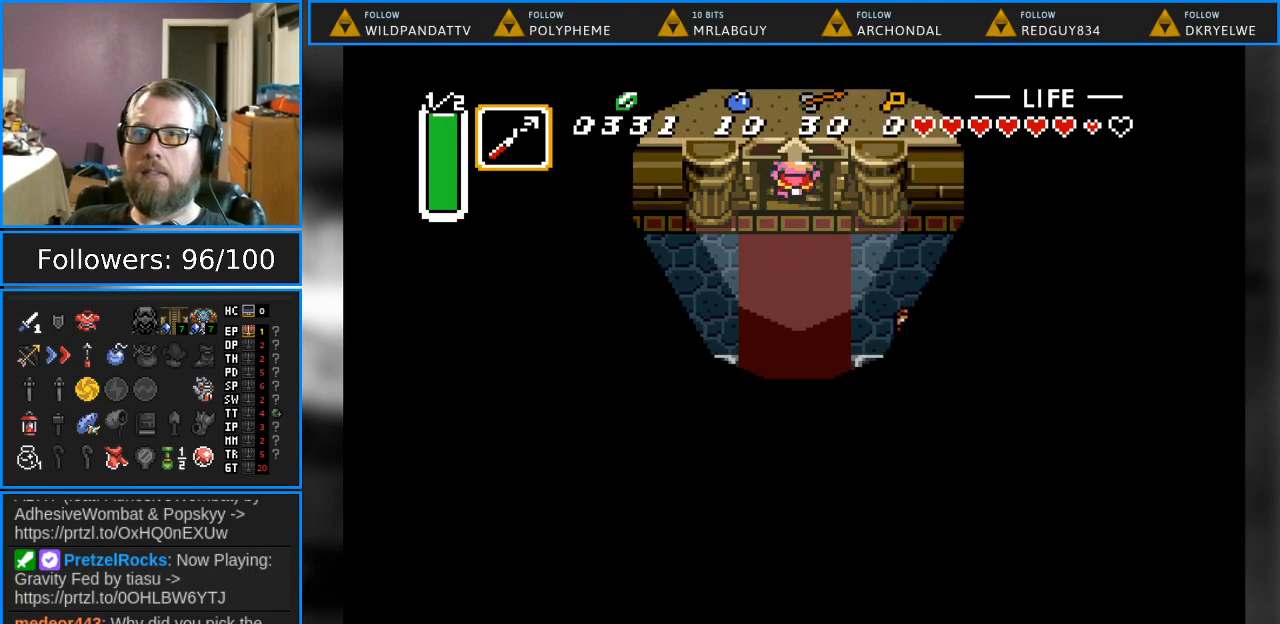
{"buttons": [], "events": [[67, "DPAD_UP", "up"]]}
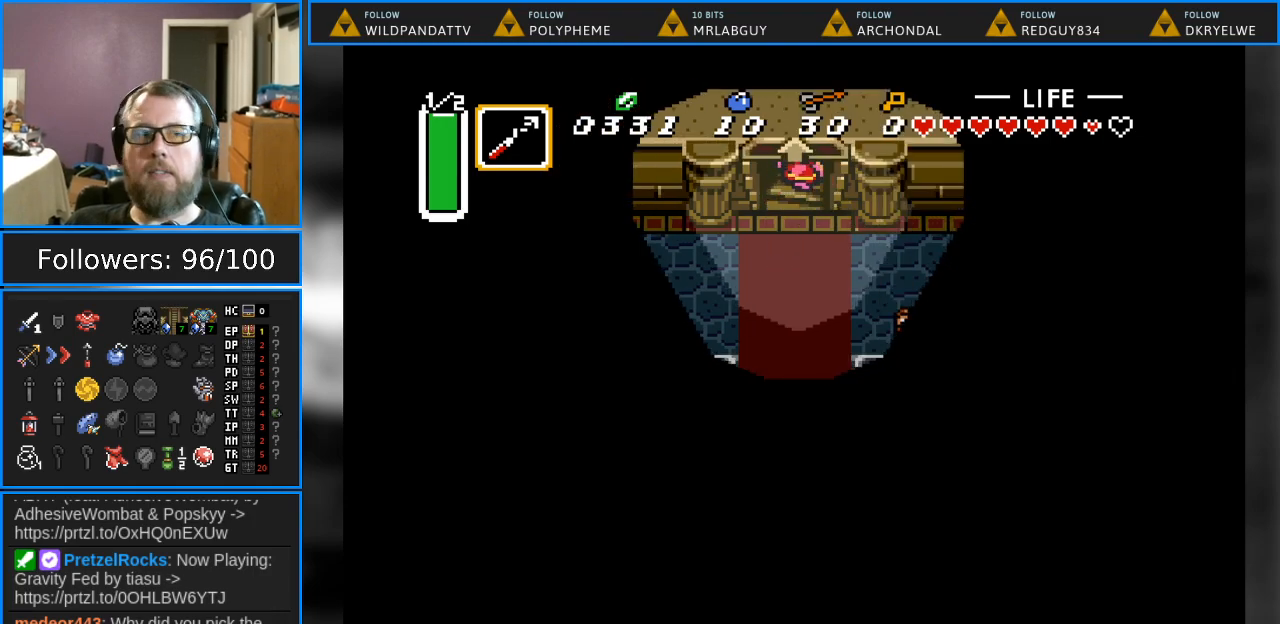
{"buttons": [], "events": []}
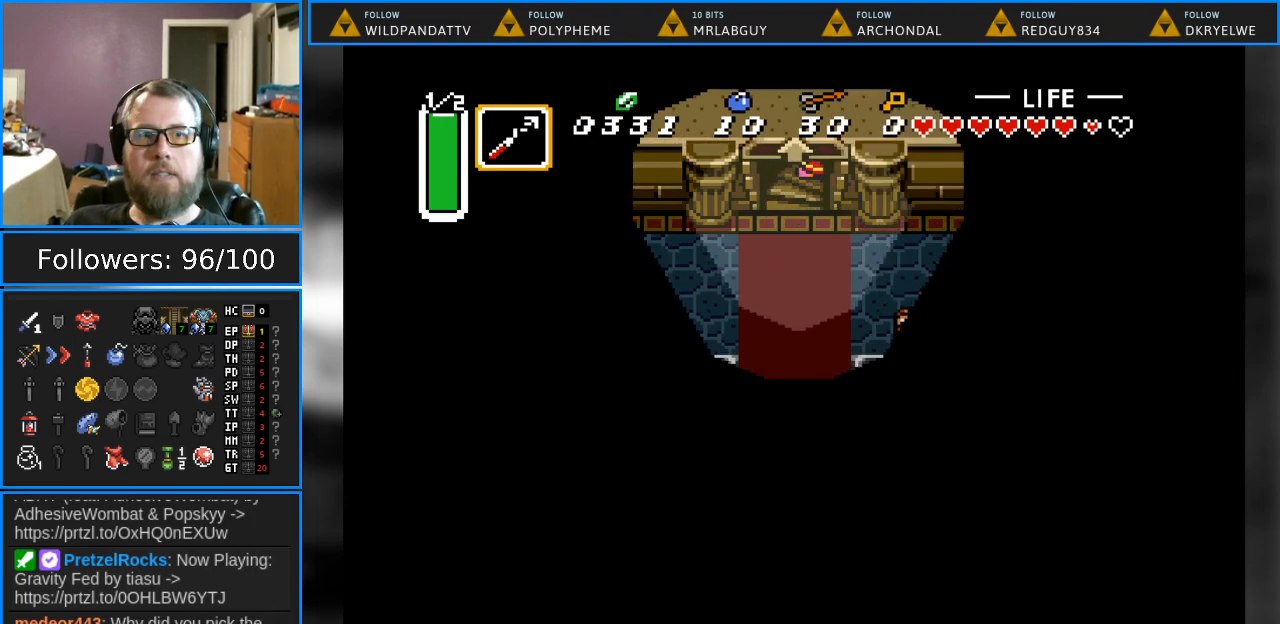
{"buttons": [], "events": []}
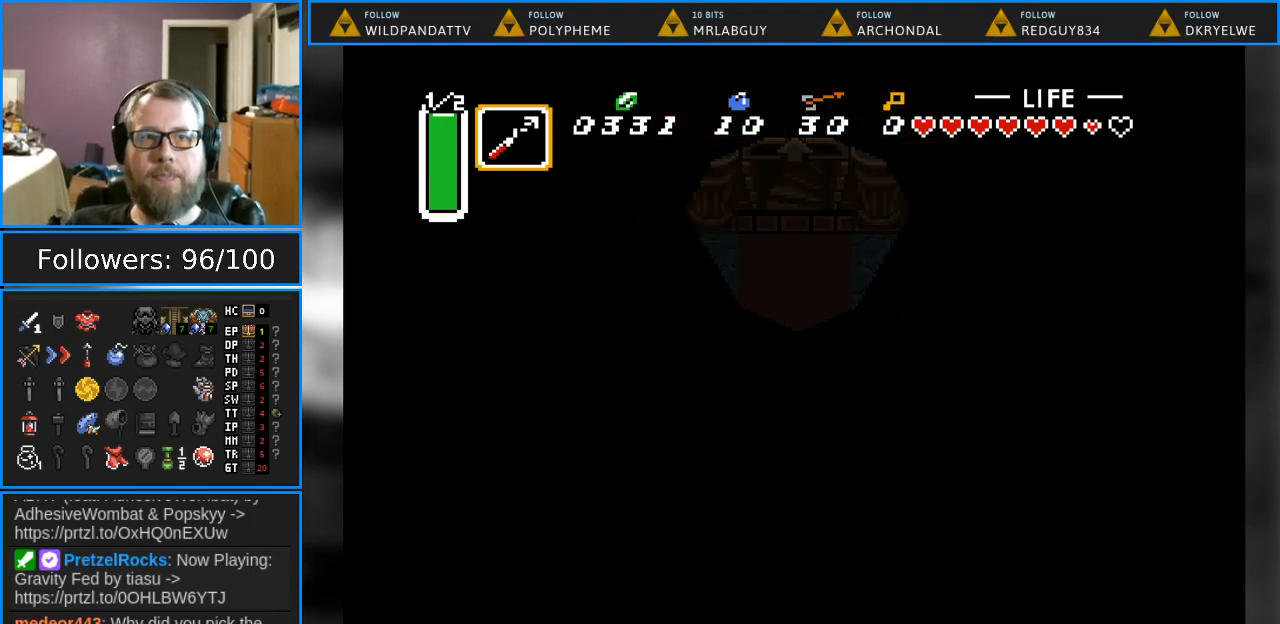
{"buttons": [], "events": []}
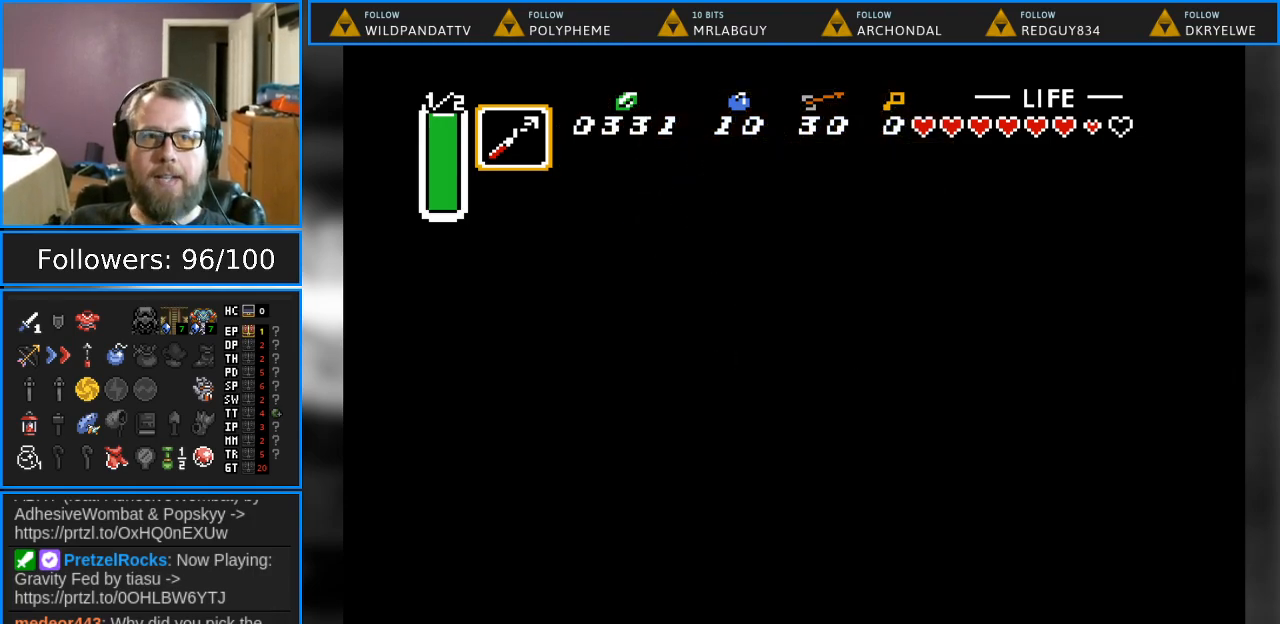
{"buttons": [], "events": []}
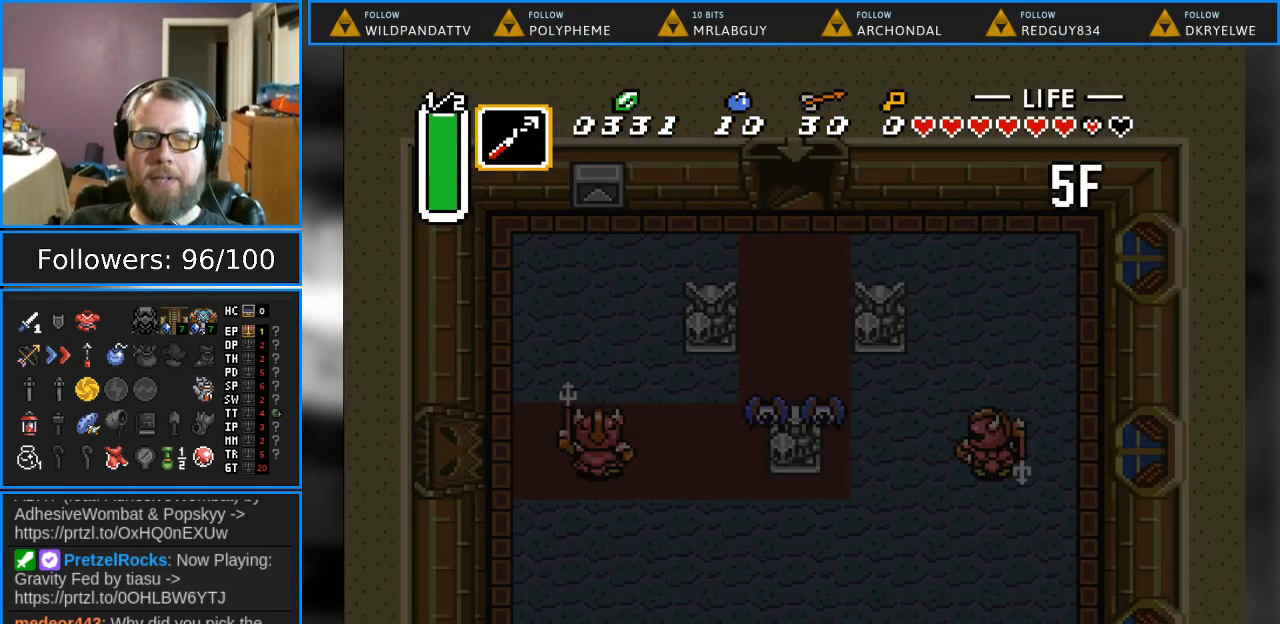
{"buttons": [], "events": []}
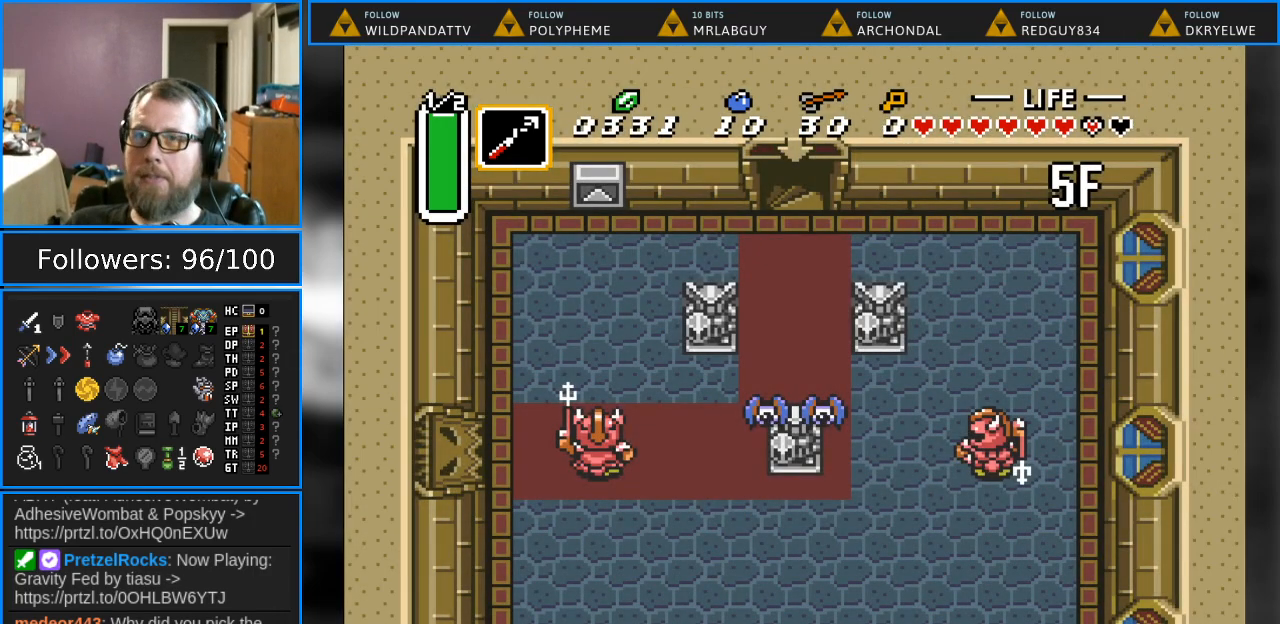
{"buttons": [], "events": []}